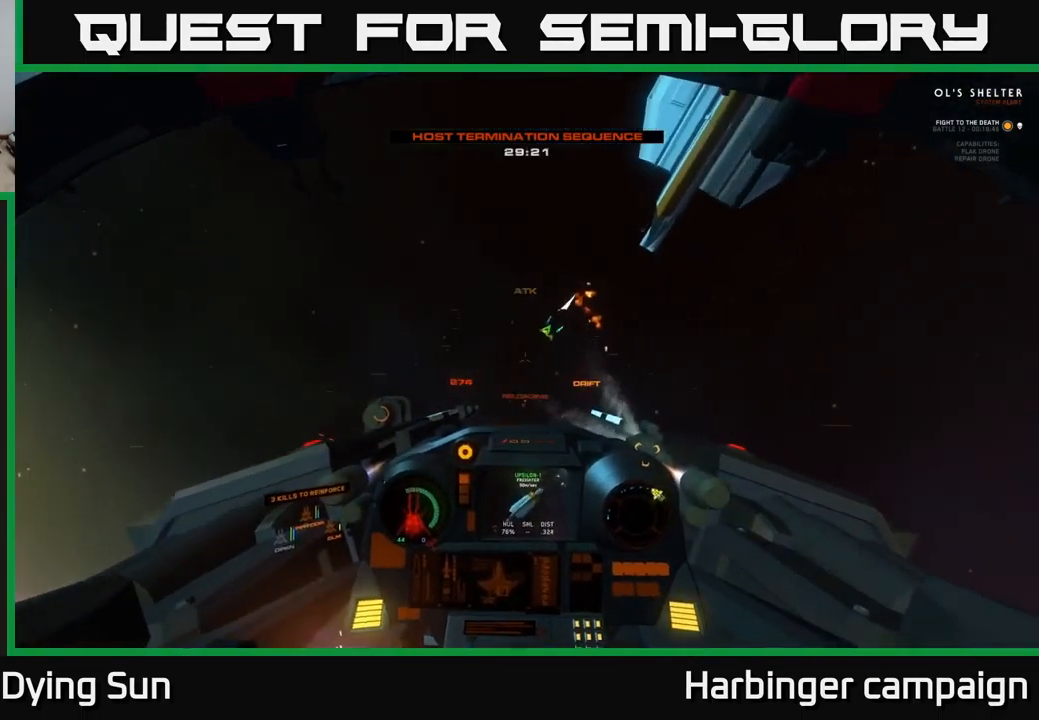
Gameplay with a controller (Xbox layout); each line is a JSON object with the inputs held at the frame after it. "events" lists button and stick changes between this image and that frame as [ms after this image, input, new state], when the widget could be followed in between.
{"buttons": ["L1"], "left_stick": "center", "right_stick": "up", "events": [[83, "right_stick", "up"]]}
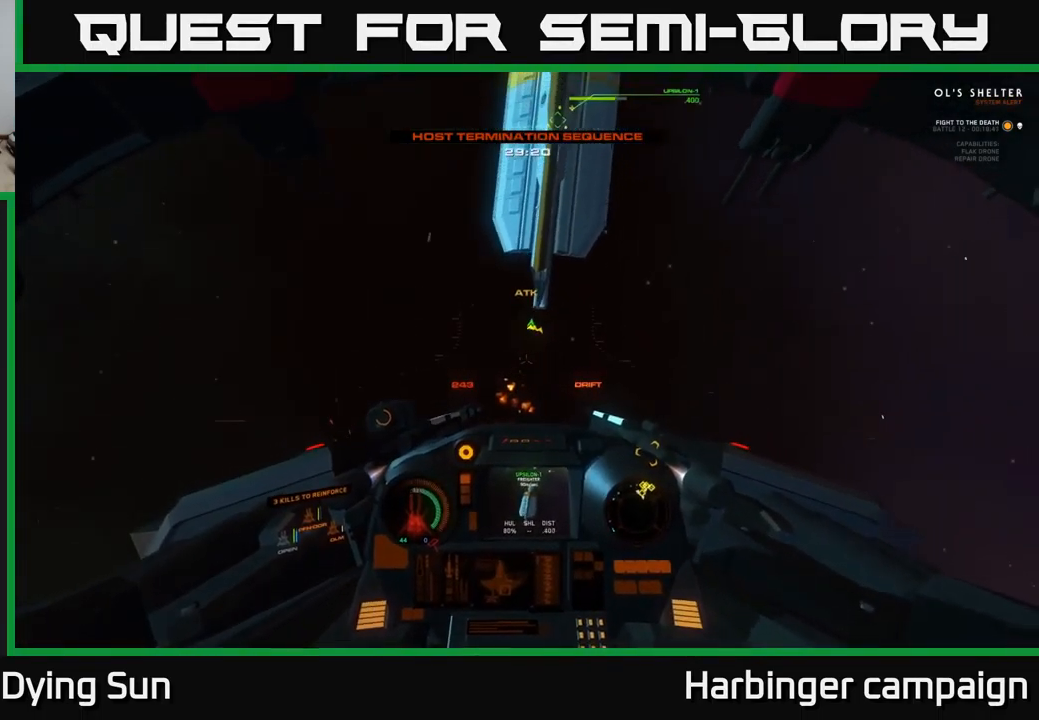
{"buttons": [], "left_stick": "center", "right_stick": "center", "events": [[350, "L1", "up"], [367, "right_stick", "center"]]}
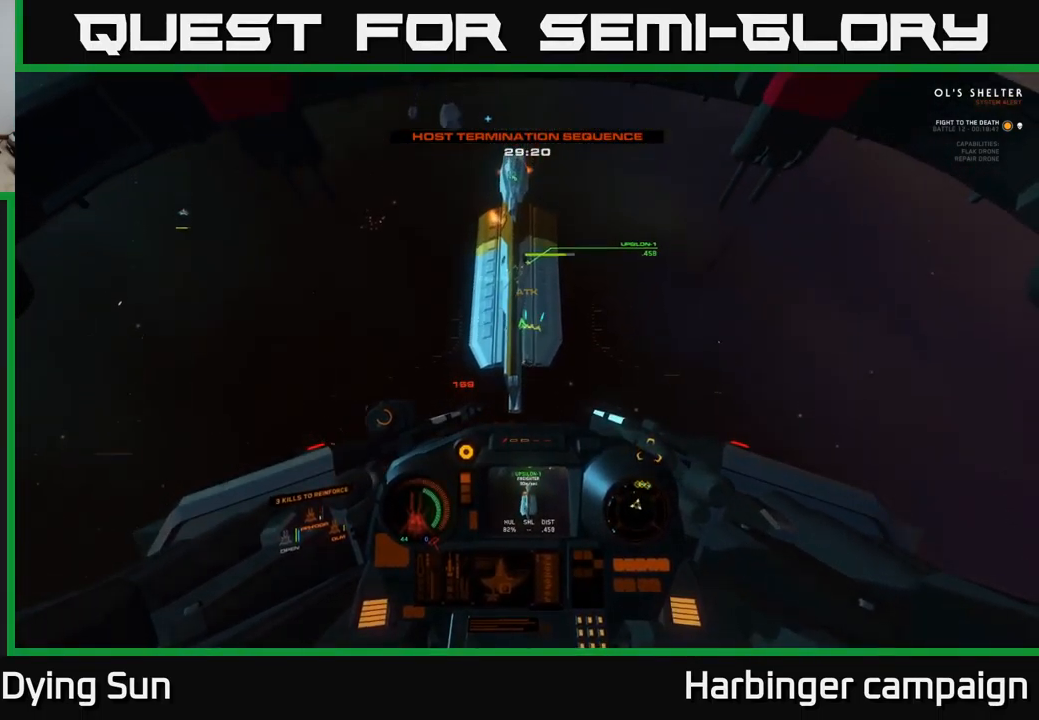
{"buttons": [], "left_stick": "center", "right_stick": "up", "events": [[33, "right_stick", "up-left"], [183, "L2", "down"], [267, "right_stick", "center"], [417, "L2", "up"], [450, "right_stick", "up"]]}
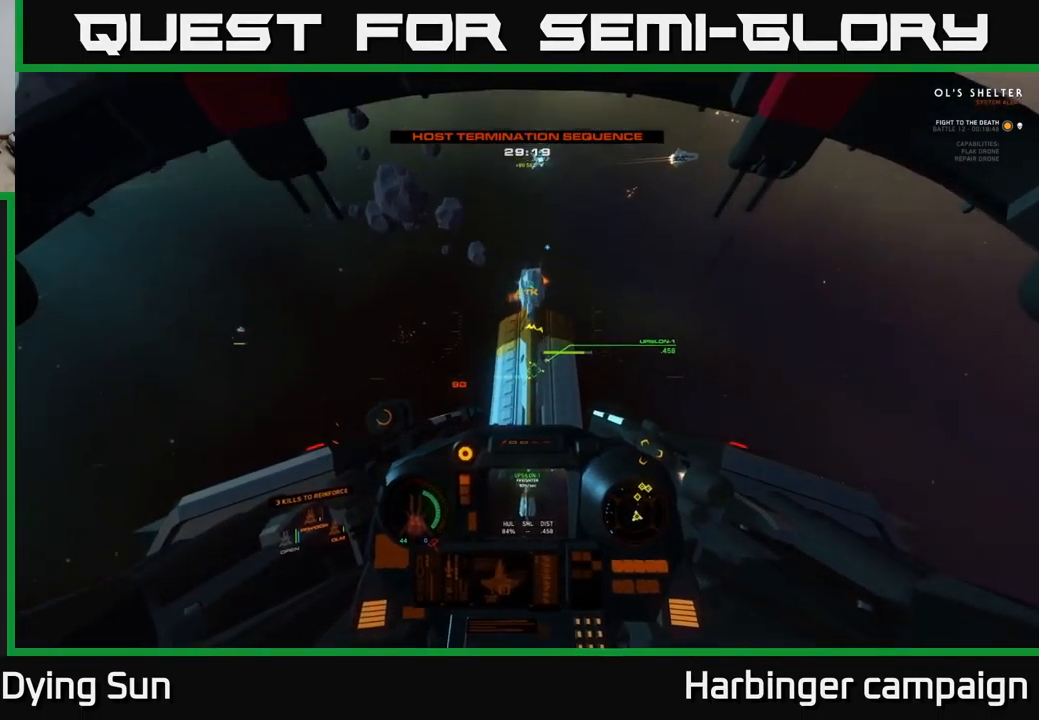
{"buttons": ["L2"], "left_stick": "center", "right_stick": "center", "events": [[50, "L2", "down"], [117, "right_stick", "center"], [217, "L2", "up"], [500, "L2", "down"]]}
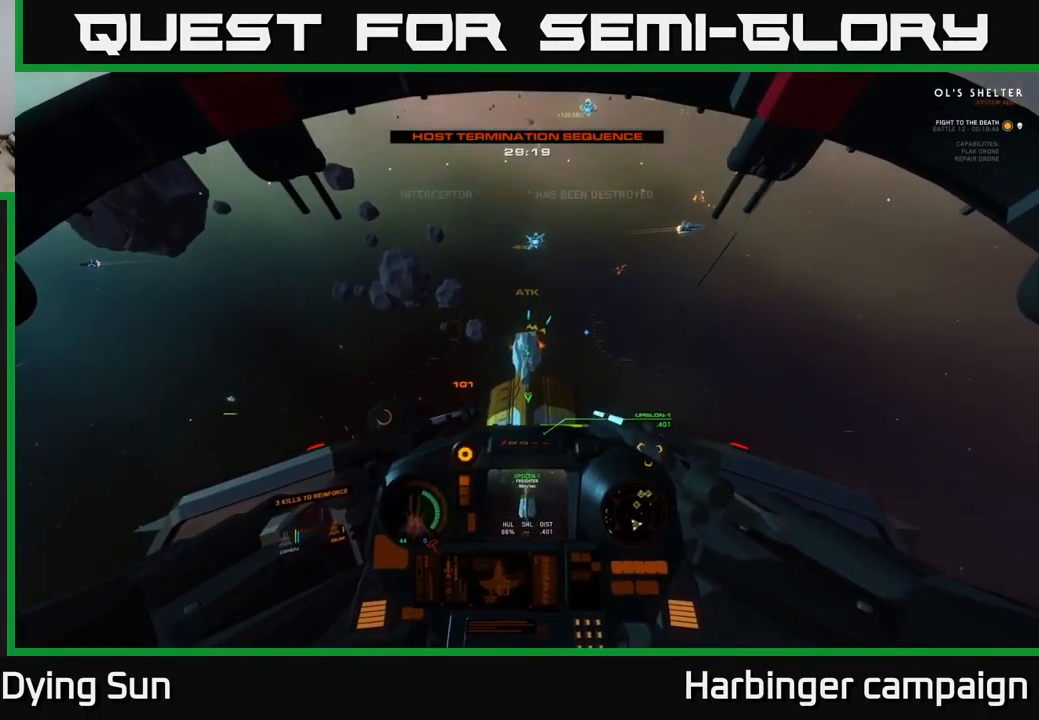
{"buttons": ["R2"], "left_stick": "center", "right_stick": "up", "events": [[200, "L2", "up"], [233, "right_stick", "left"], [283, "right_stick", "center"], [450, "right_stick", "up"], [467, "R2", "down"]]}
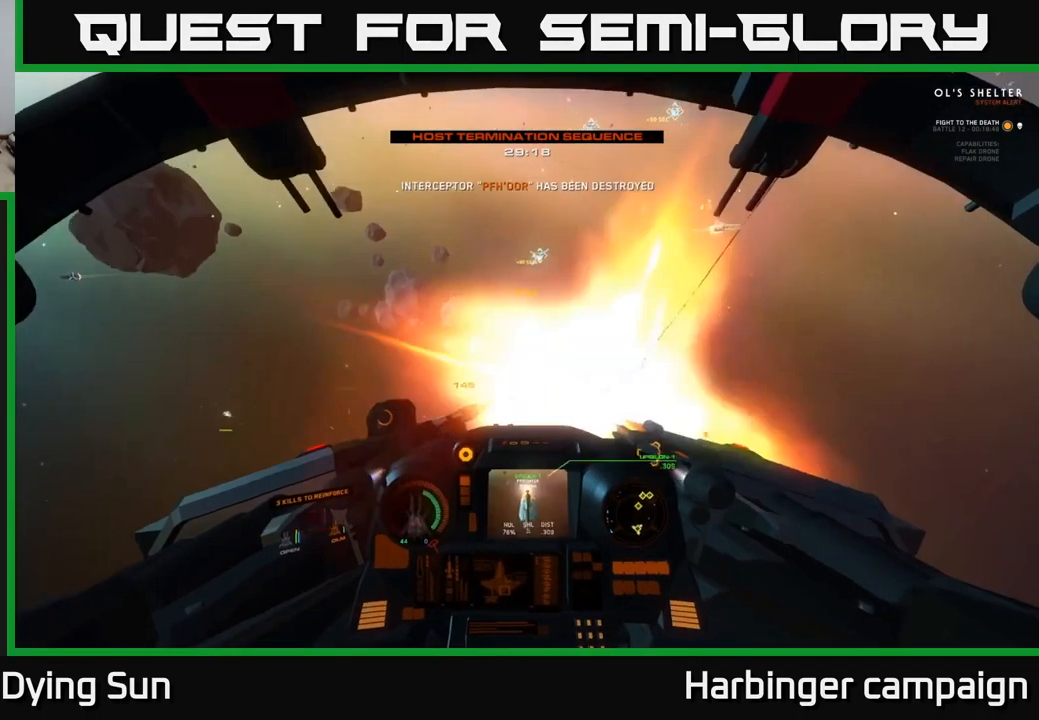
{"buttons": [], "left_stick": "down", "right_stick": "center", "events": [[17, "left_stick", "down"], [67, "R2", "up"], [83, "right_stick", "center"], [217, "right_stick", "down"], [283, "R2", "down"], [350, "right_stick", "center"], [400, "R2", "up"]]}
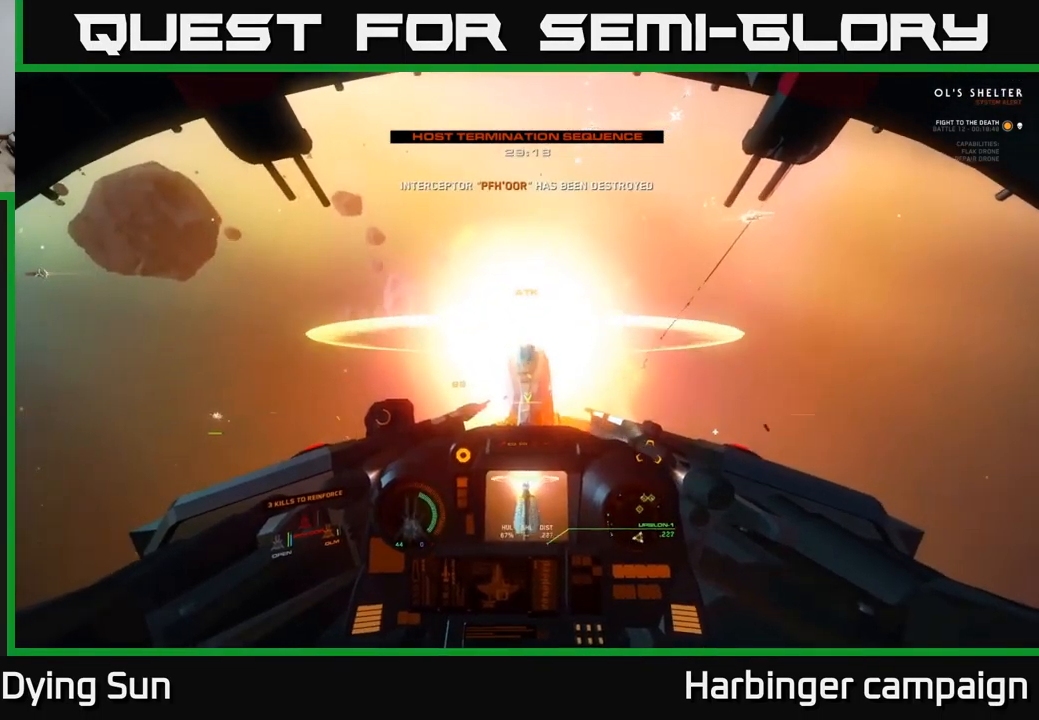
{"buttons": [], "left_stick": "down-left", "right_stick": "down-left", "events": [[117, "right_stick", "down-left"], [250, "left_stick", "down-left"]]}
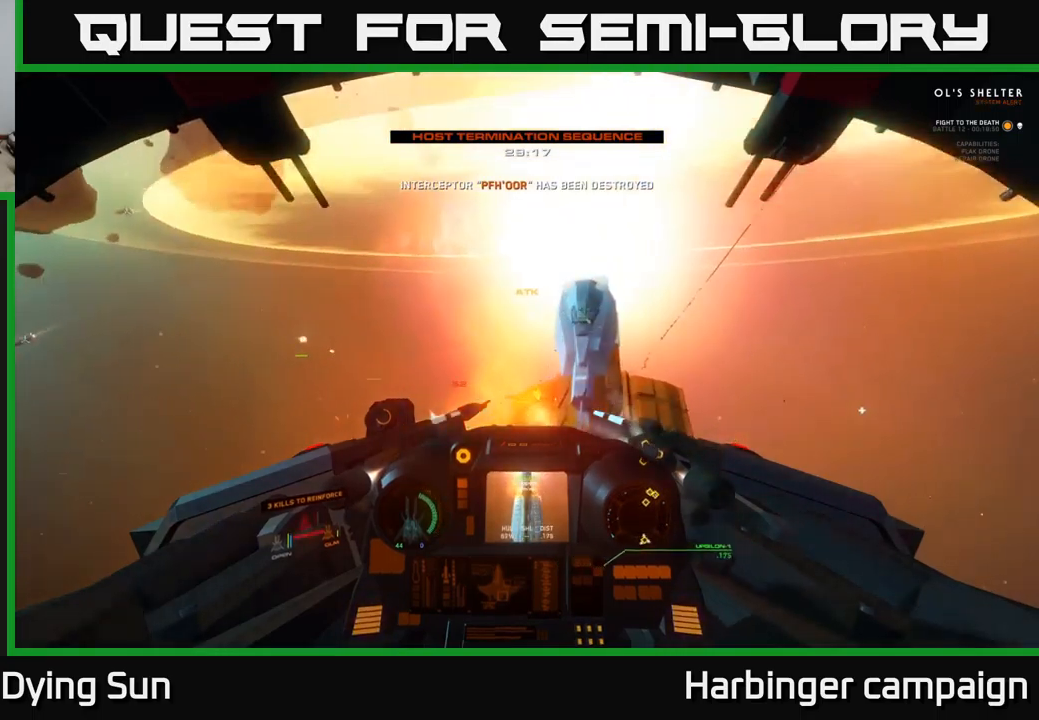
{"buttons": ["L1"], "left_stick": "left", "right_stick": "down-left", "events": [[34, "L3", "down"], [117, "left_stick", "left"], [367, "L1", "down"], [434, "L3", "up"]]}
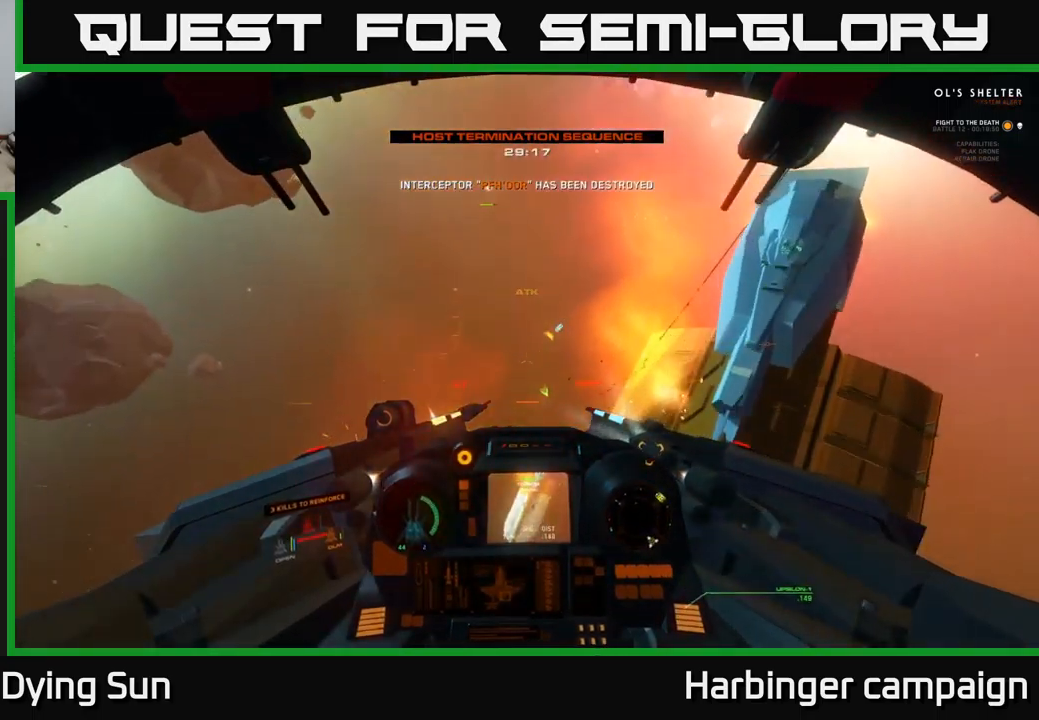
{"buttons": [], "left_stick": "center", "right_stick": "left", "events": [[34, "left_stick", "center"], [267, "right_stick", "left"], [334, "L1", "up"]]}
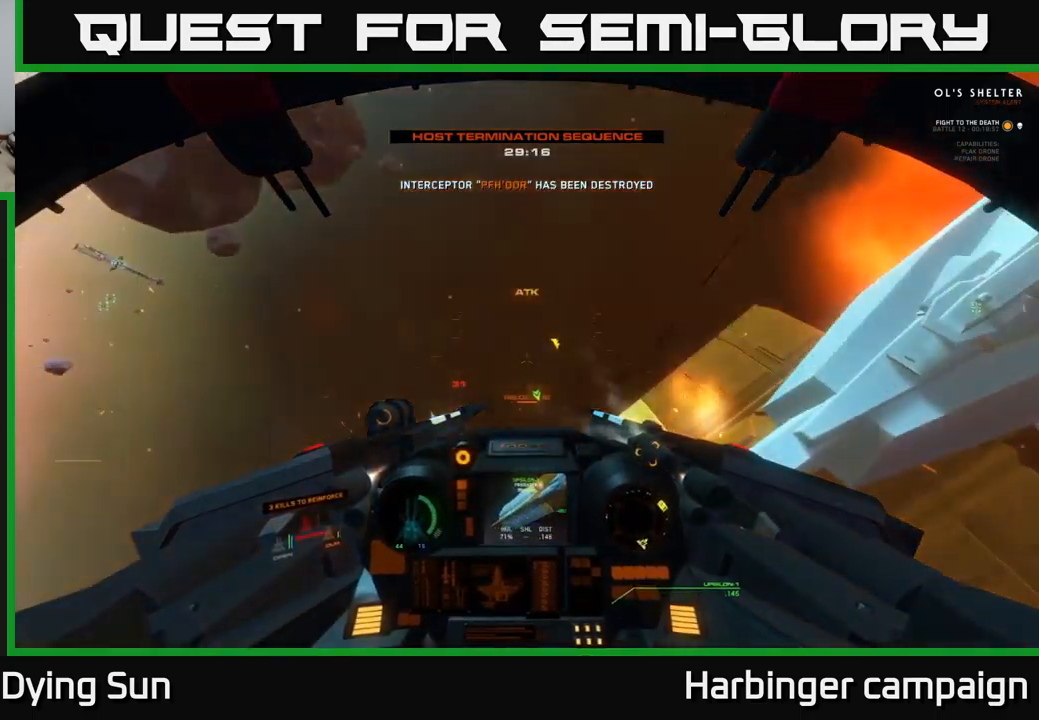
{"buttons": ["L2"], "left_stick": "center", "right_stick": "up-left", "events": [[184, "L2", "down"], [350, "right_stick", "up-left"]]}
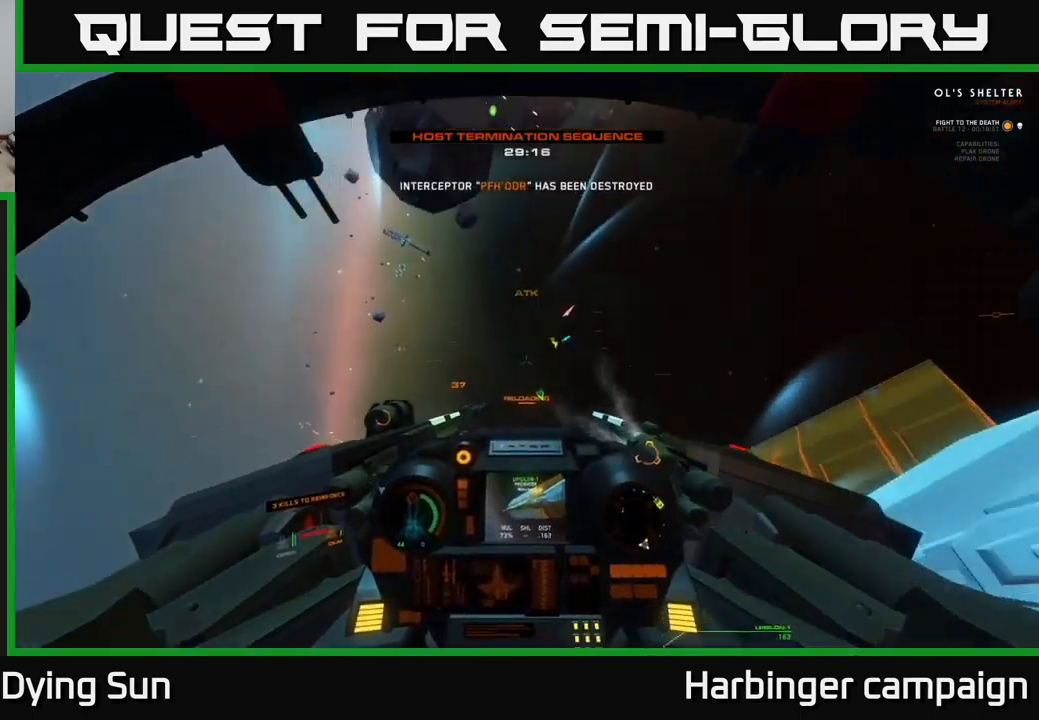
{"buttons": ["L2"], "left_stick": "center", "right_stick": "center", "events": [[34, "right_stick", "center"]]}
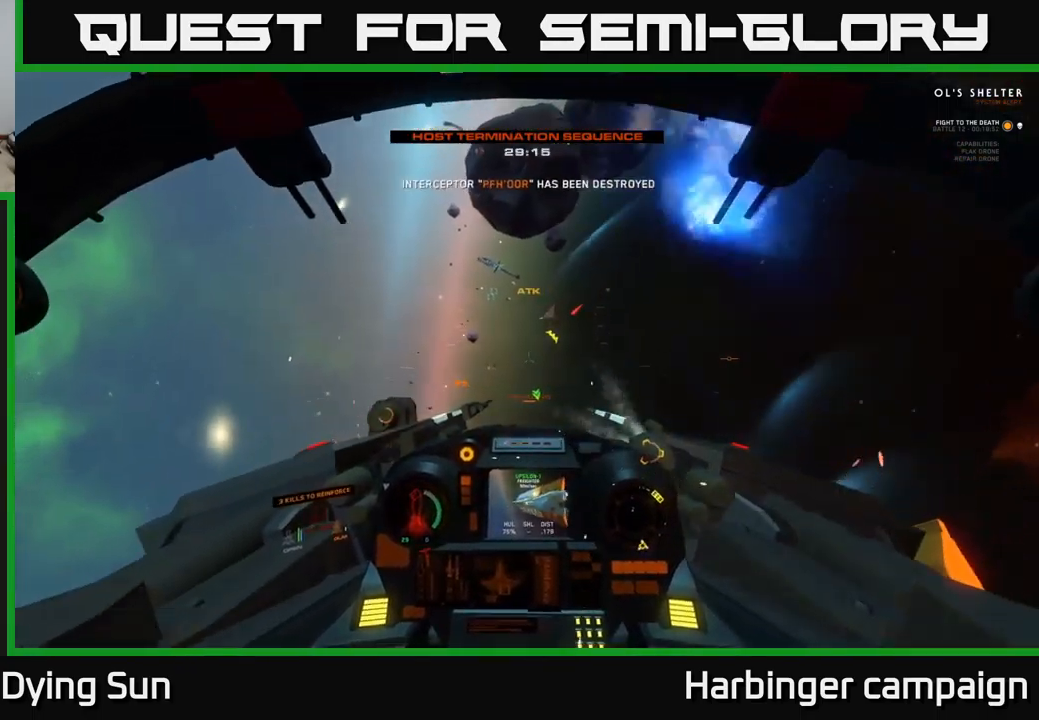
{"buttons": ["L2"], "left_stick": "center", "right_stick": "down-left", "events": [[117, "right_stick", "down-left"]]}
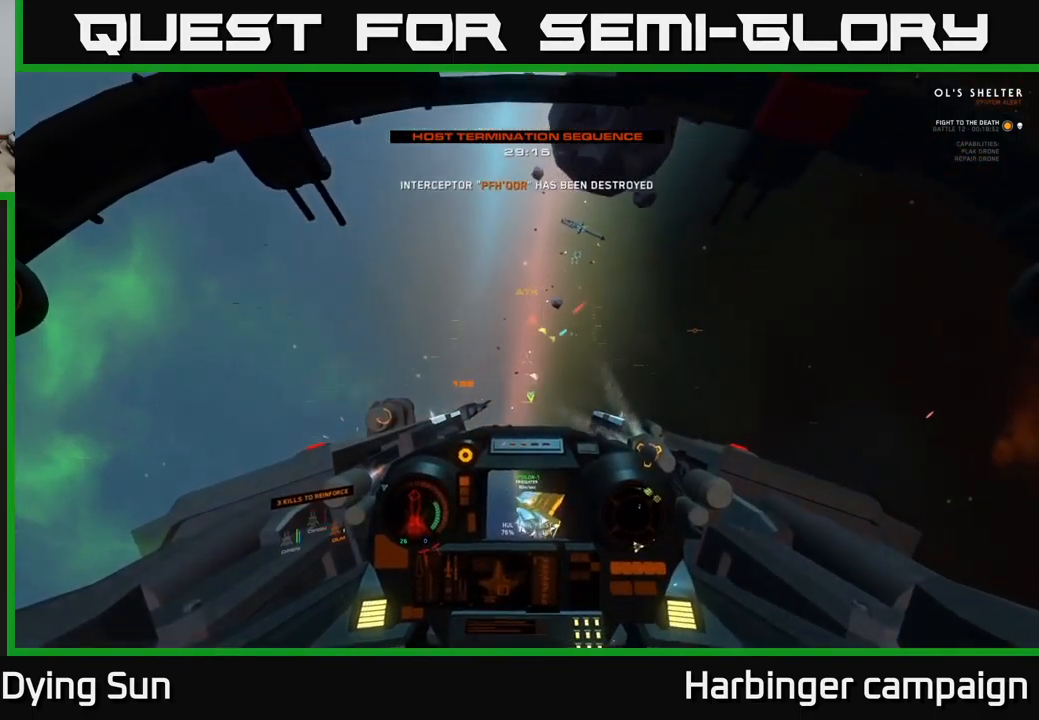
{"buttons": ["L2"], "left_stick": "center", "right_stick": "down", "events": [[434, "right_stick", "down"]]}
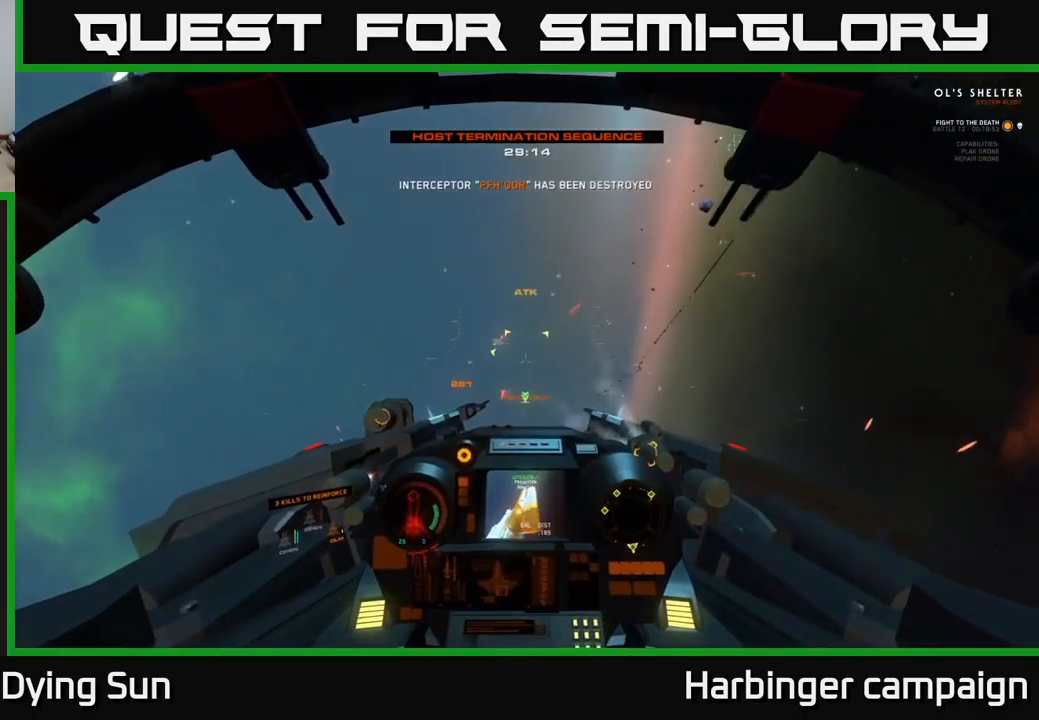
{"buttons": ["L2"], "left_stick": "center", "right_stick": "down", "events": []}
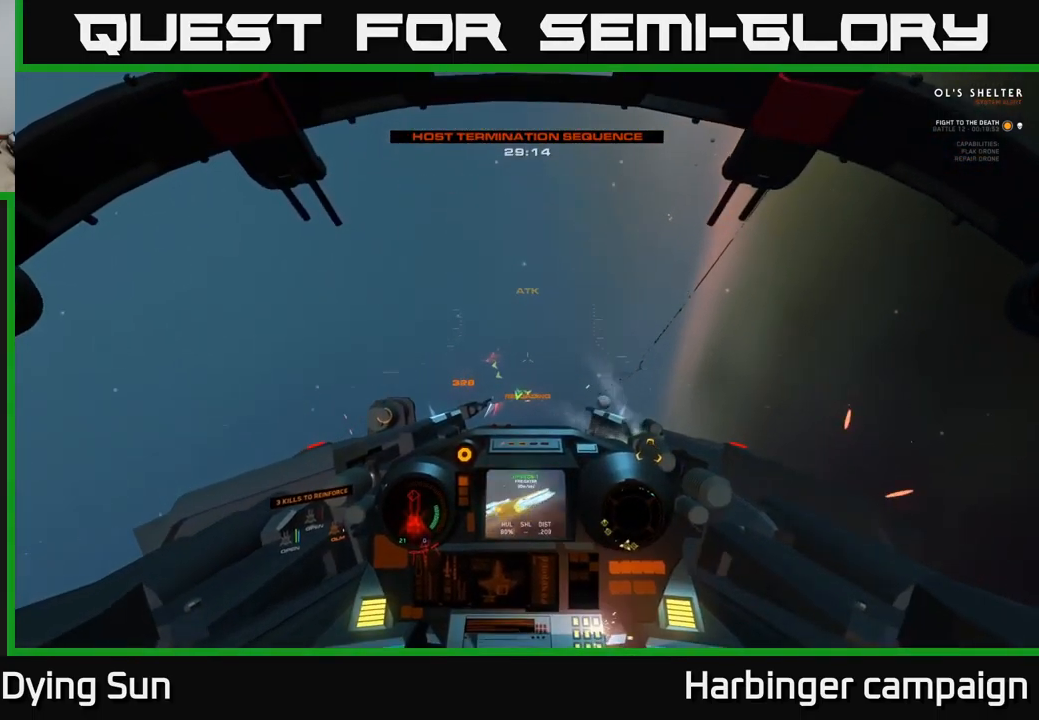
{"buttons": ["L1"], "left_stick": "center", "right_stick": "down", "events": [[134, "L1", "down"], [134, "L2", "up"]]}
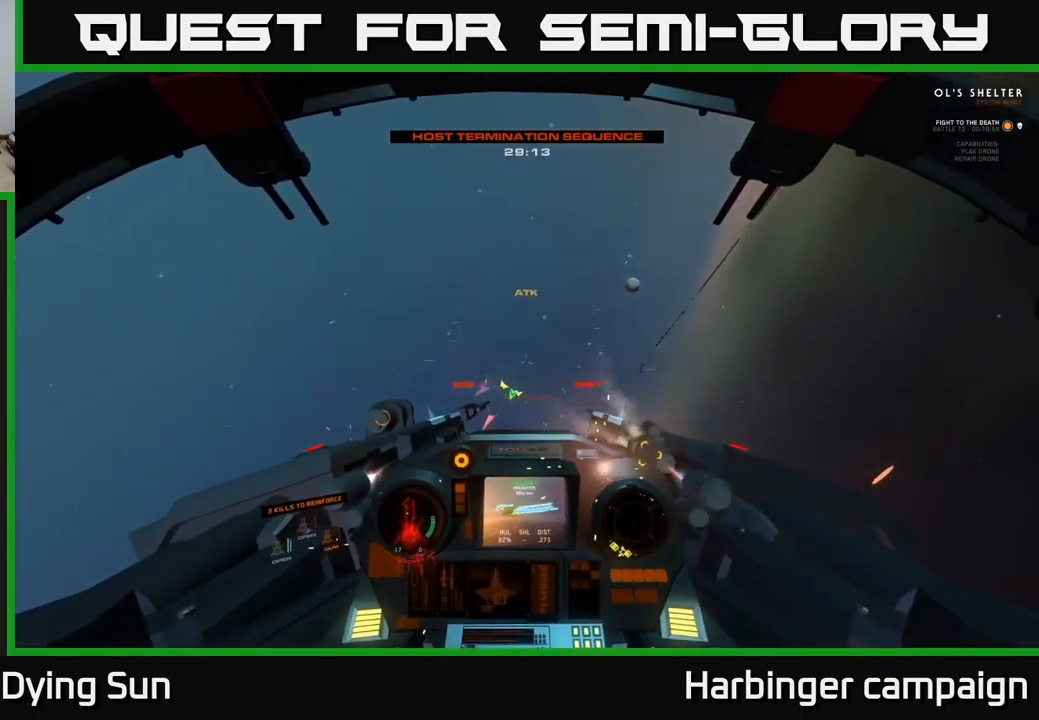
{"buttons": ["L1", "L3"], "left_stick": "right", "right_stick": "down", "events": [[434, "L3", "down"], [434, "left_stick", "right"]]}
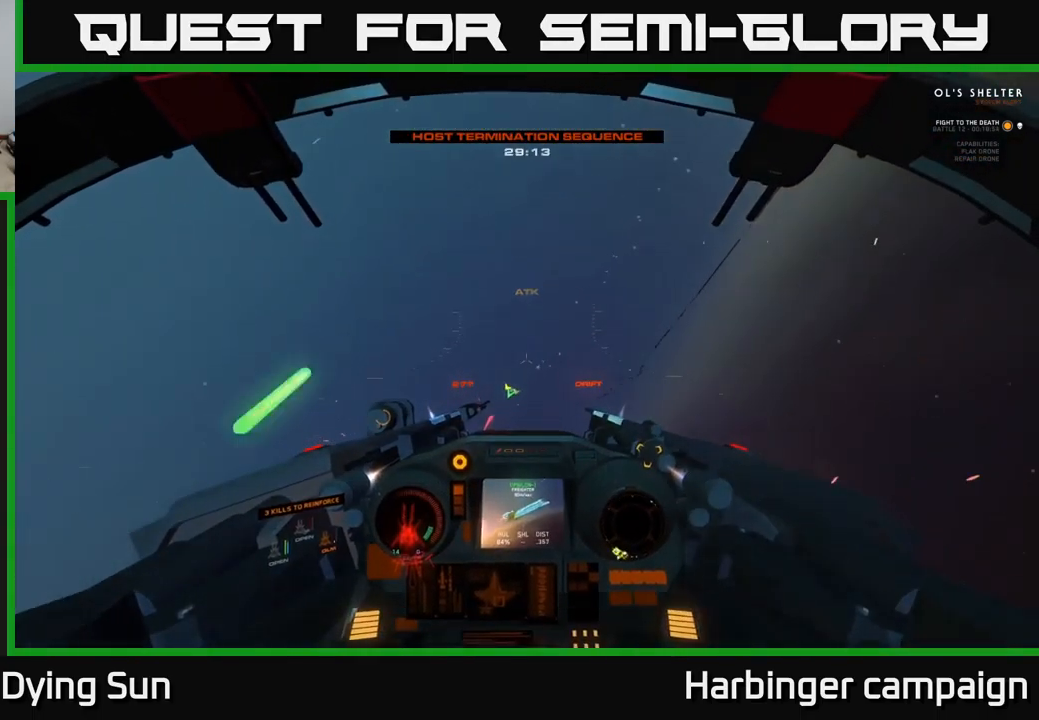
{"buttons": ["L2"], "left_stick": "center", "right_stick": "right", "events": [[167, "L3", "up"], [283, "L1", "up"], [283, "left_stick", "center"], [350, "right_stick", "down-right"], [416, "L2", "down"], [450, "right_stick", "right"]]}
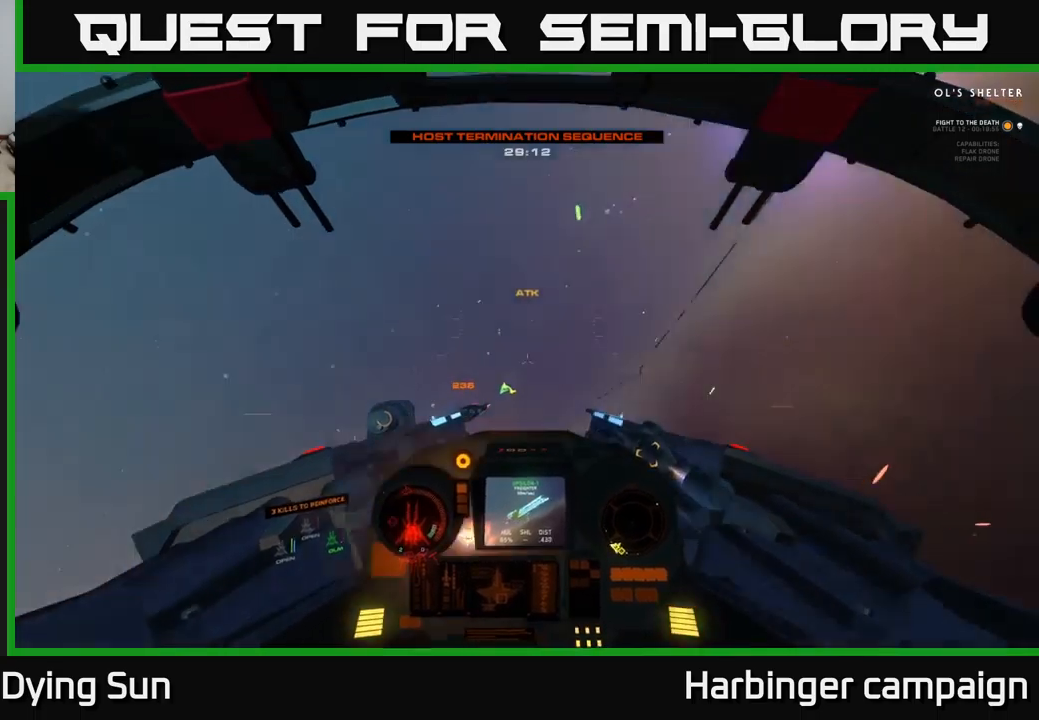
{"buttons": ["L2"], "left_stick": "center", "right_stick": "center", "events": [[266, "right_stick", "center"]]}
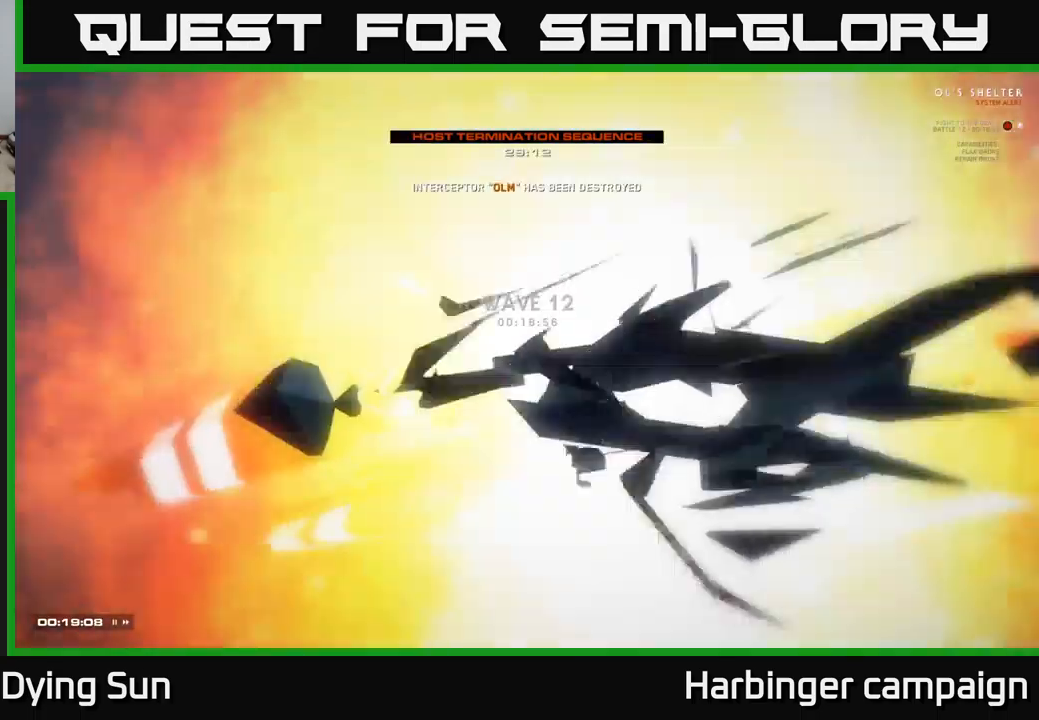
{"buttons": [], "left_stick": "center", "right_stick": "center", "events": [[16, "right_stick", "up-right"], [200, "right_stick", "center"], [366, "L2", "up"]]}